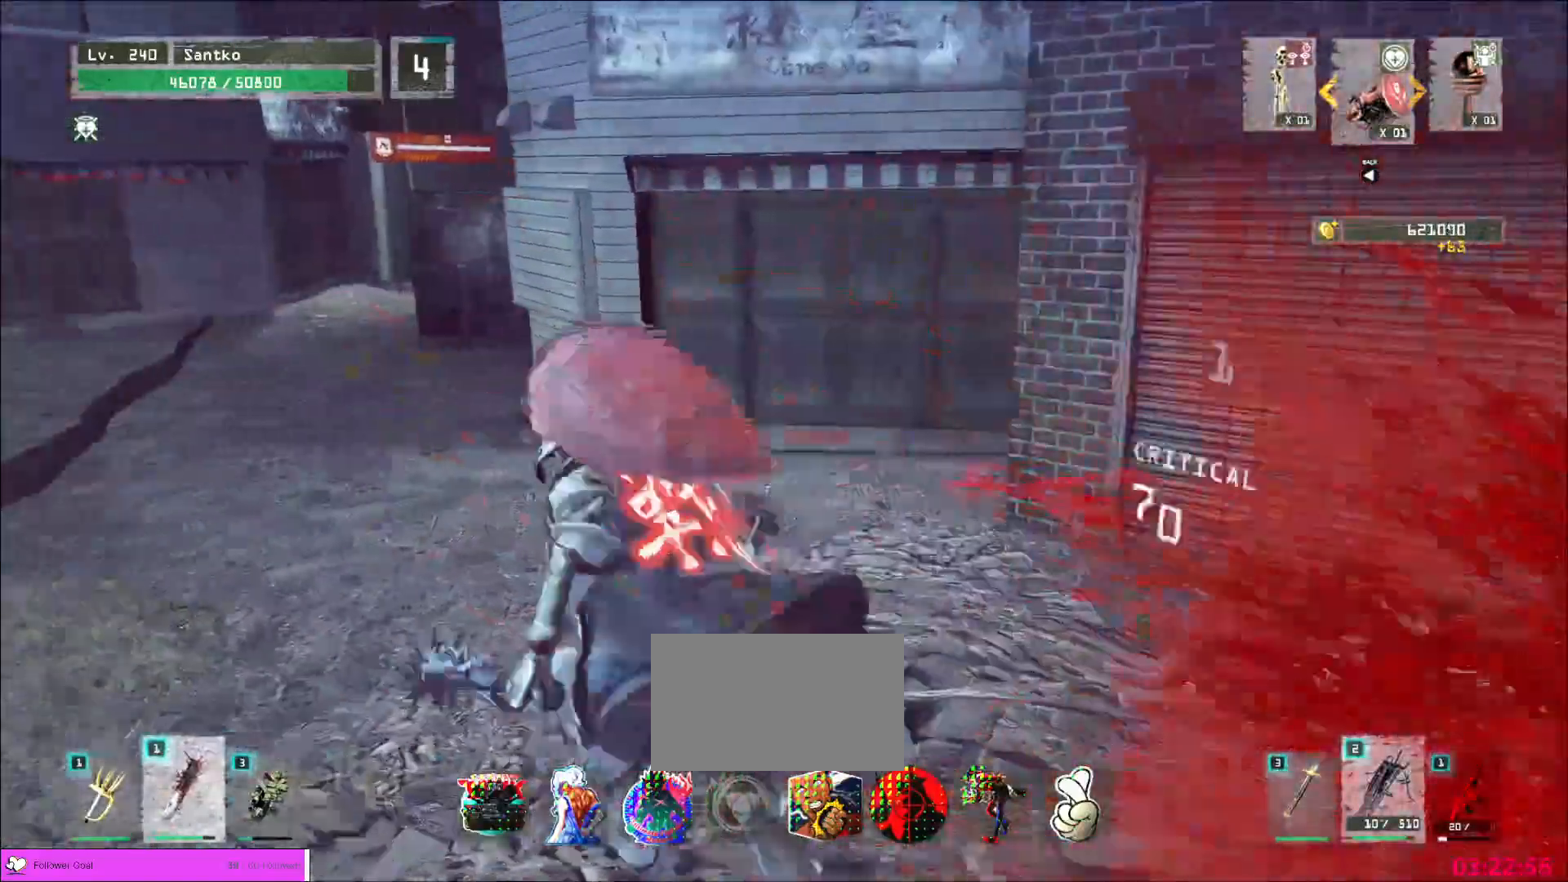
Gameplay with keyboard and mouse; each line is a JSON object with the keys and mouse buttons held at the frame after it. "events" lists presses ("down") and releases ("up") of "1", "2", "3", "4", "5", "a", "alt", "b", "c", "ctrl", "d", "e", "f", "g", "q", "r", "s", "shift", "space", "t", "tab", "v", "w", "x", "z", "mouse_left", "mouse_wheel", "mouse_right", "mouse_mb4" and "mouse_mb5" between this image and that frame as [ms after this image, input, new state], when the widget could be followed in between. "mouse_left", "mouse_wheel", "mouse_right", "mouse_mb4", "mouse_mb5" = the "left", "wheel", "right", "mb4", "mb5" buttons of the "mouse" list. No other keys are recorded. "wheel" means that the mouse wheel is clicked or scrolled. Not read: mouse_move.
{"keys": ["a", "ctrl", "w"], "mouse": [], "events": [[440, "ctrl", "down"]]}
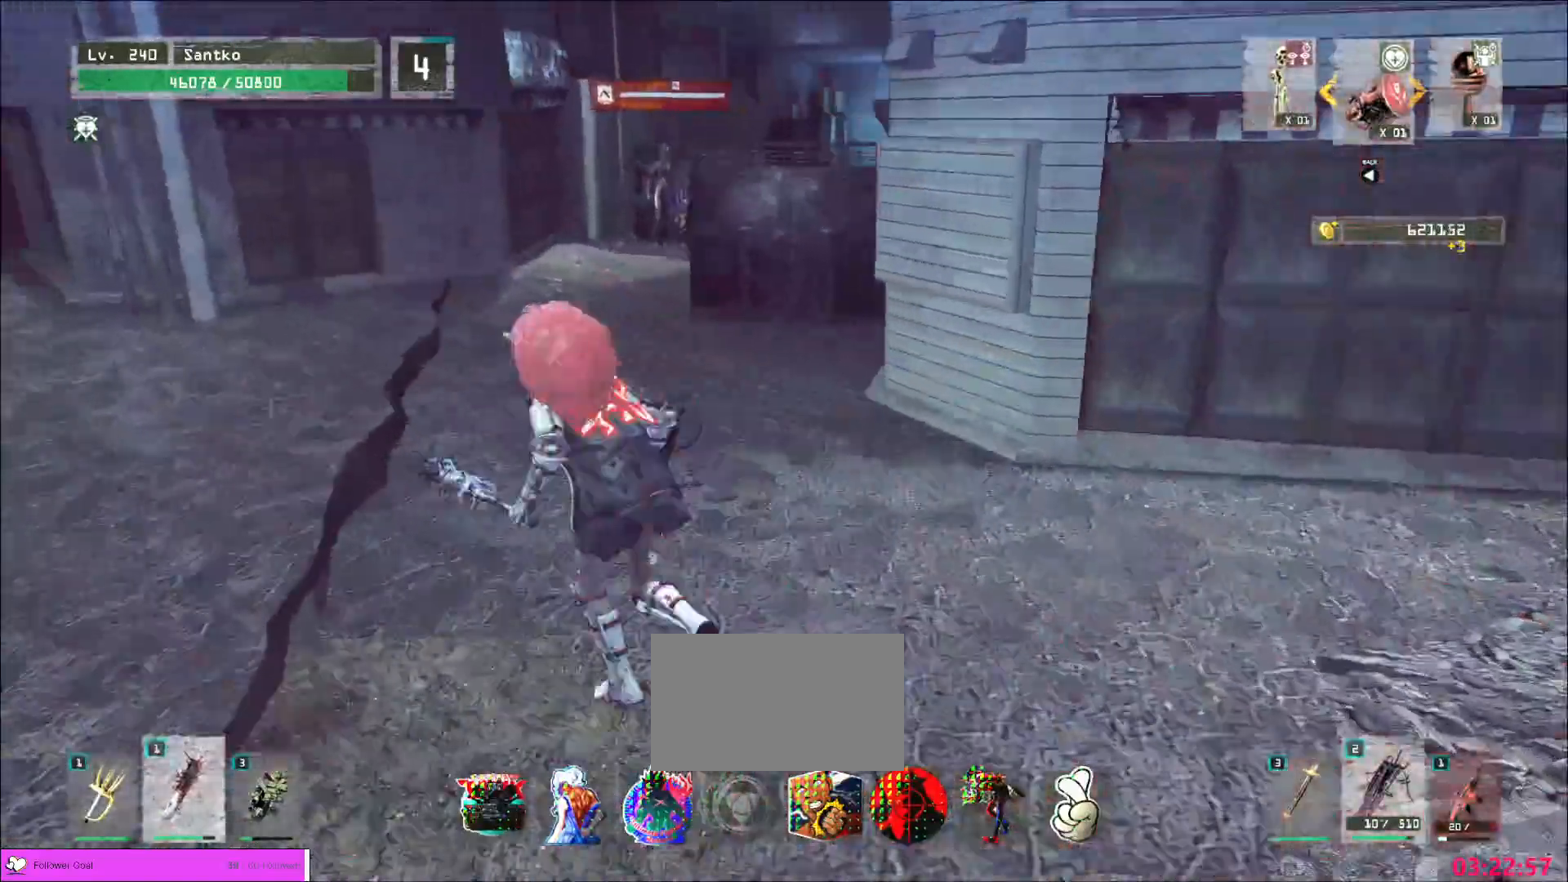
{"keys": ["q", "w"], "mouse": [], "events": [[80, "ctrl", "up"], [120, "a", "up"], [440, "q", "down"]]}
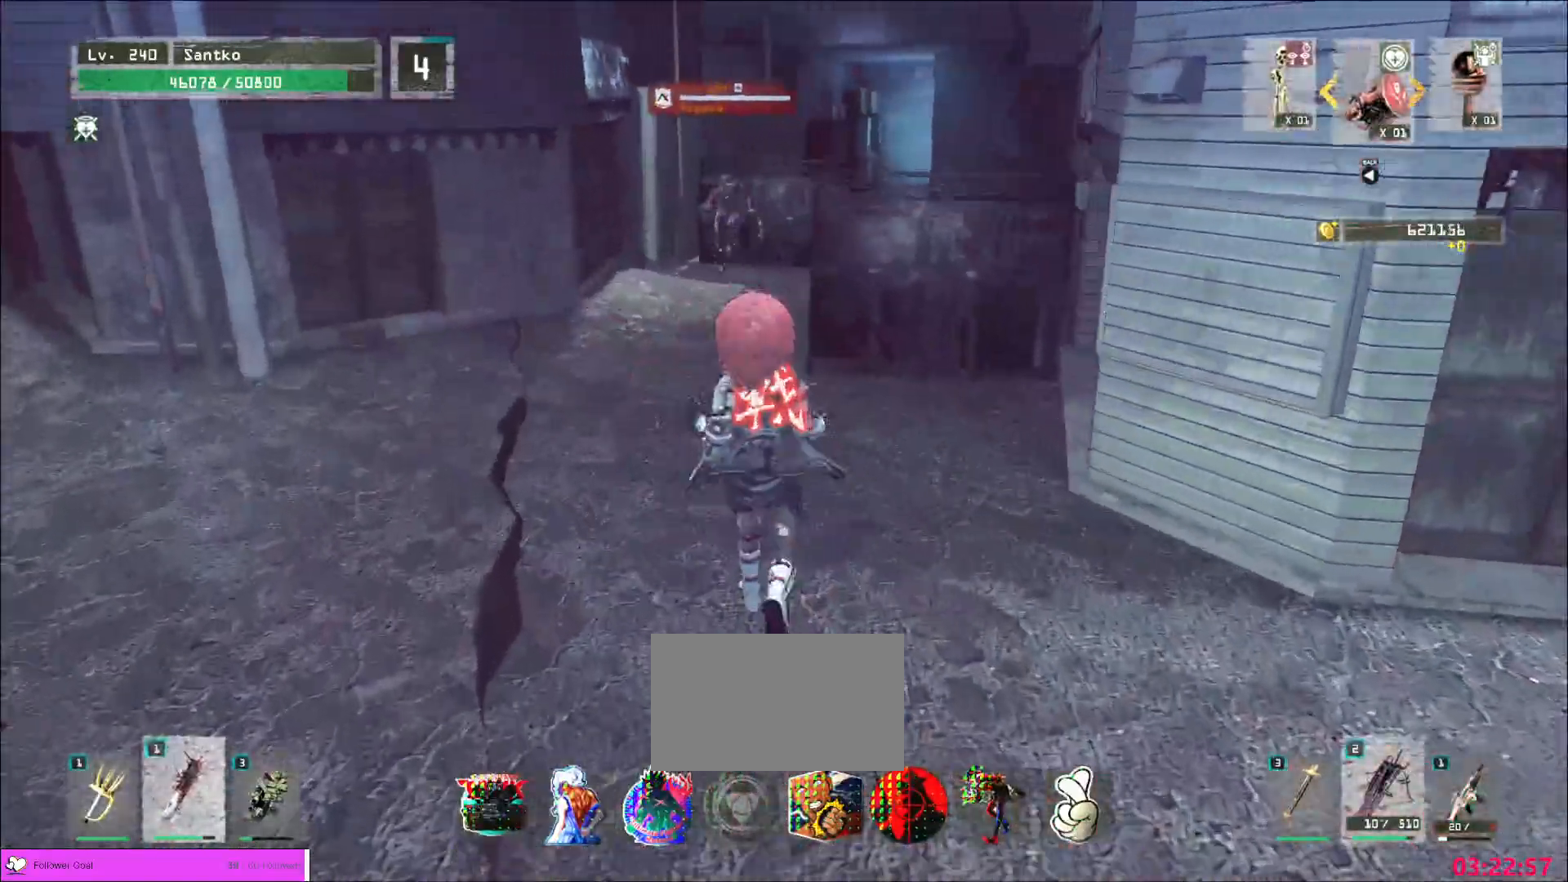
{"keys": ["s"], "mouse": [], "events": [[40, "q", "up"], [240, "q", "down"], [400, "q", "up"], [400, "w", "up"], [480, "s", "down"]]}
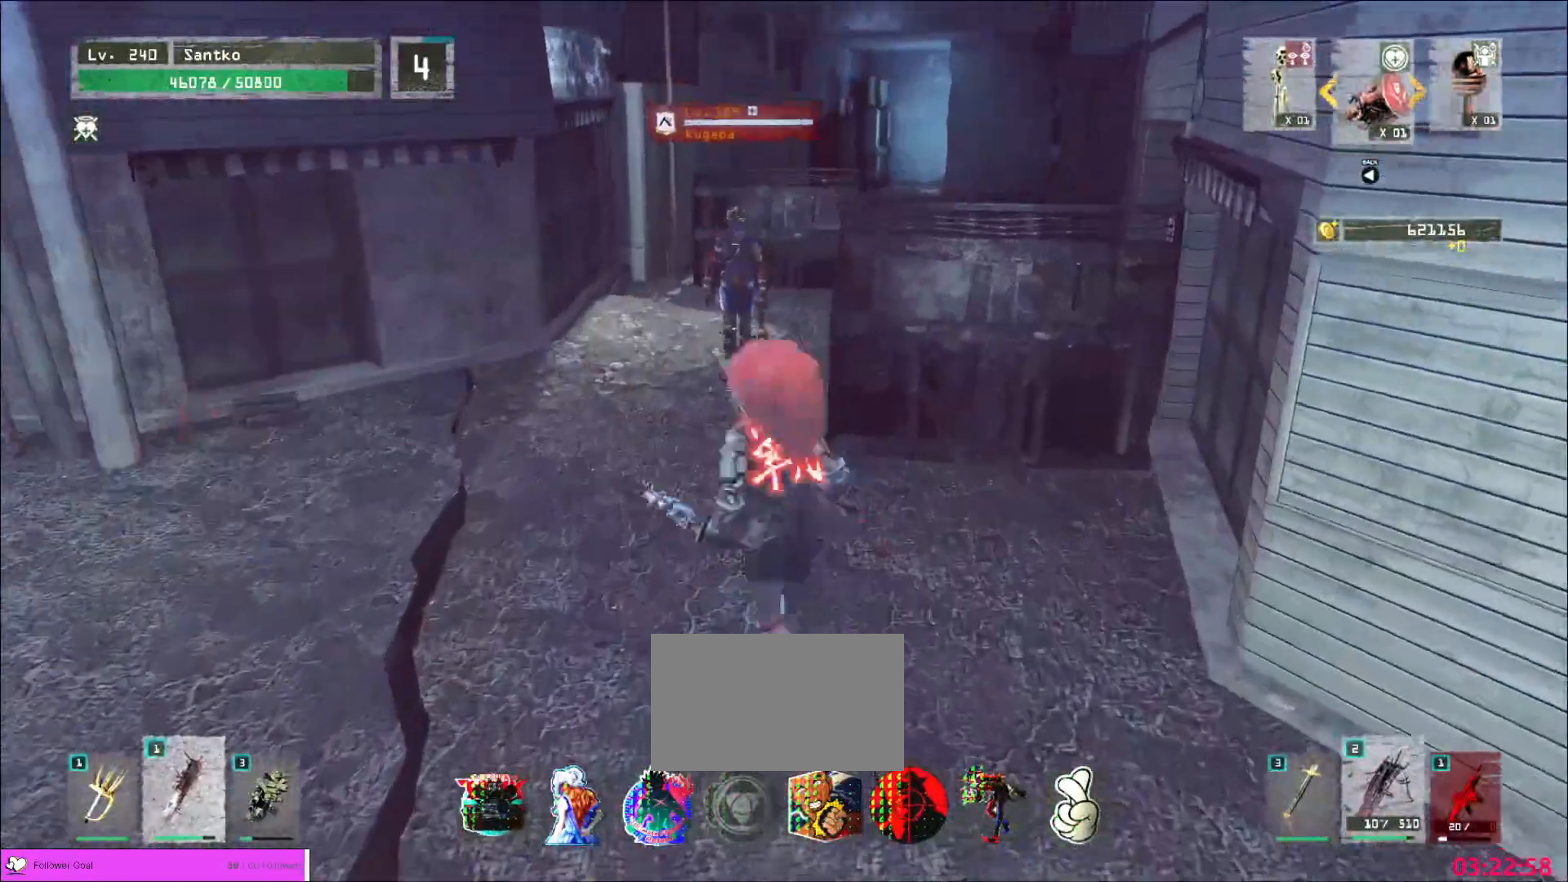
{"keys": [], "mouse": [], "events": [[360, "s", "up"]]}
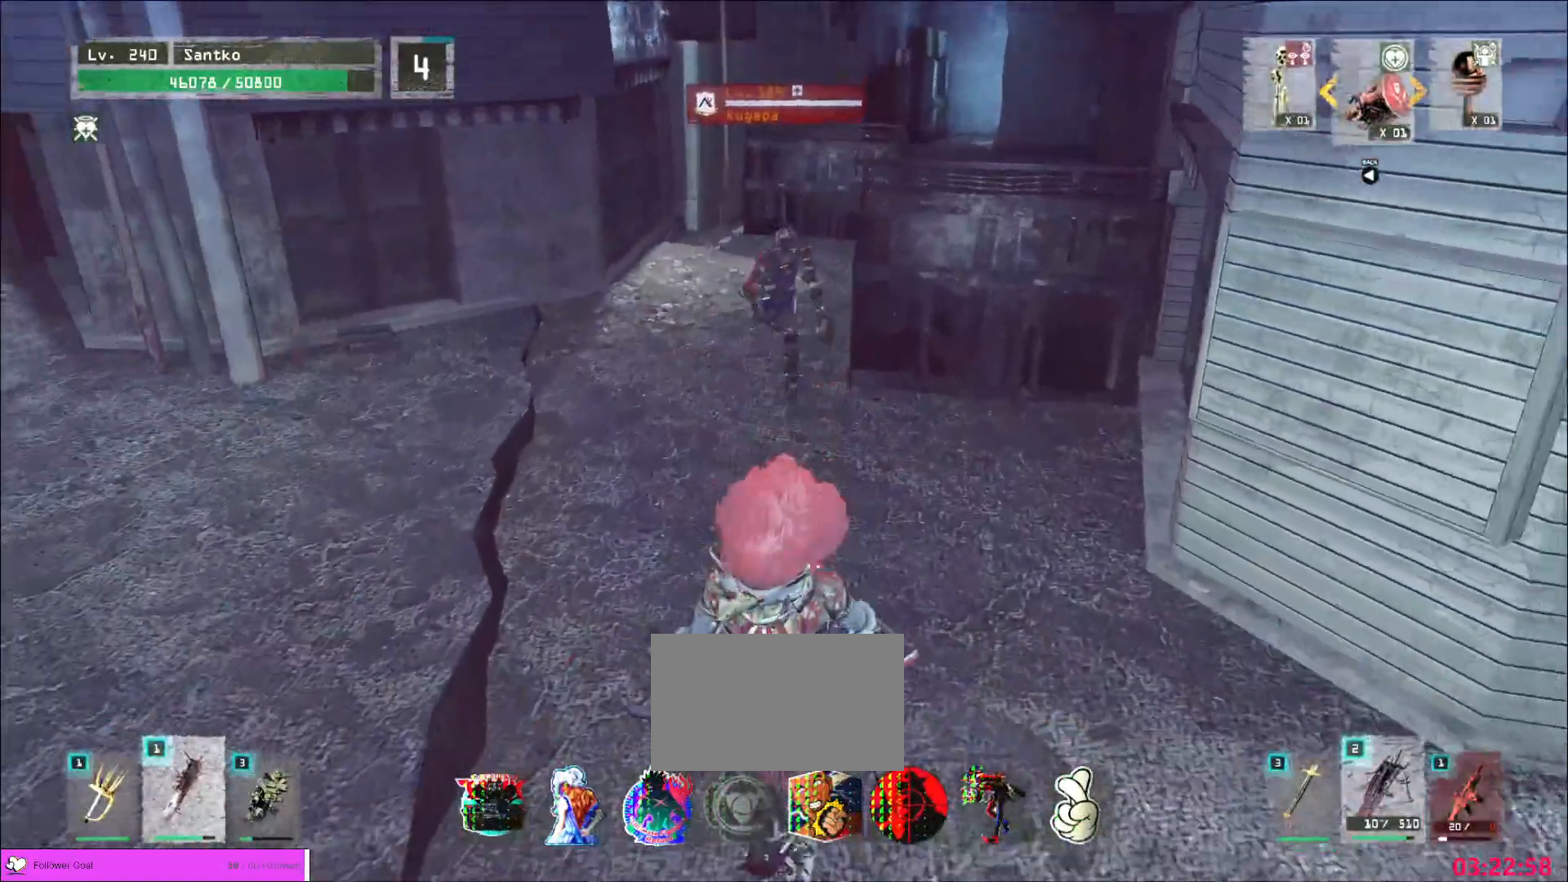
{"keys": ["a", "ctrl", "s"], "mouse": [], "events": [[400, "s", "down"], [440, "a", "down"], [480, "ctrl", "down"]]}
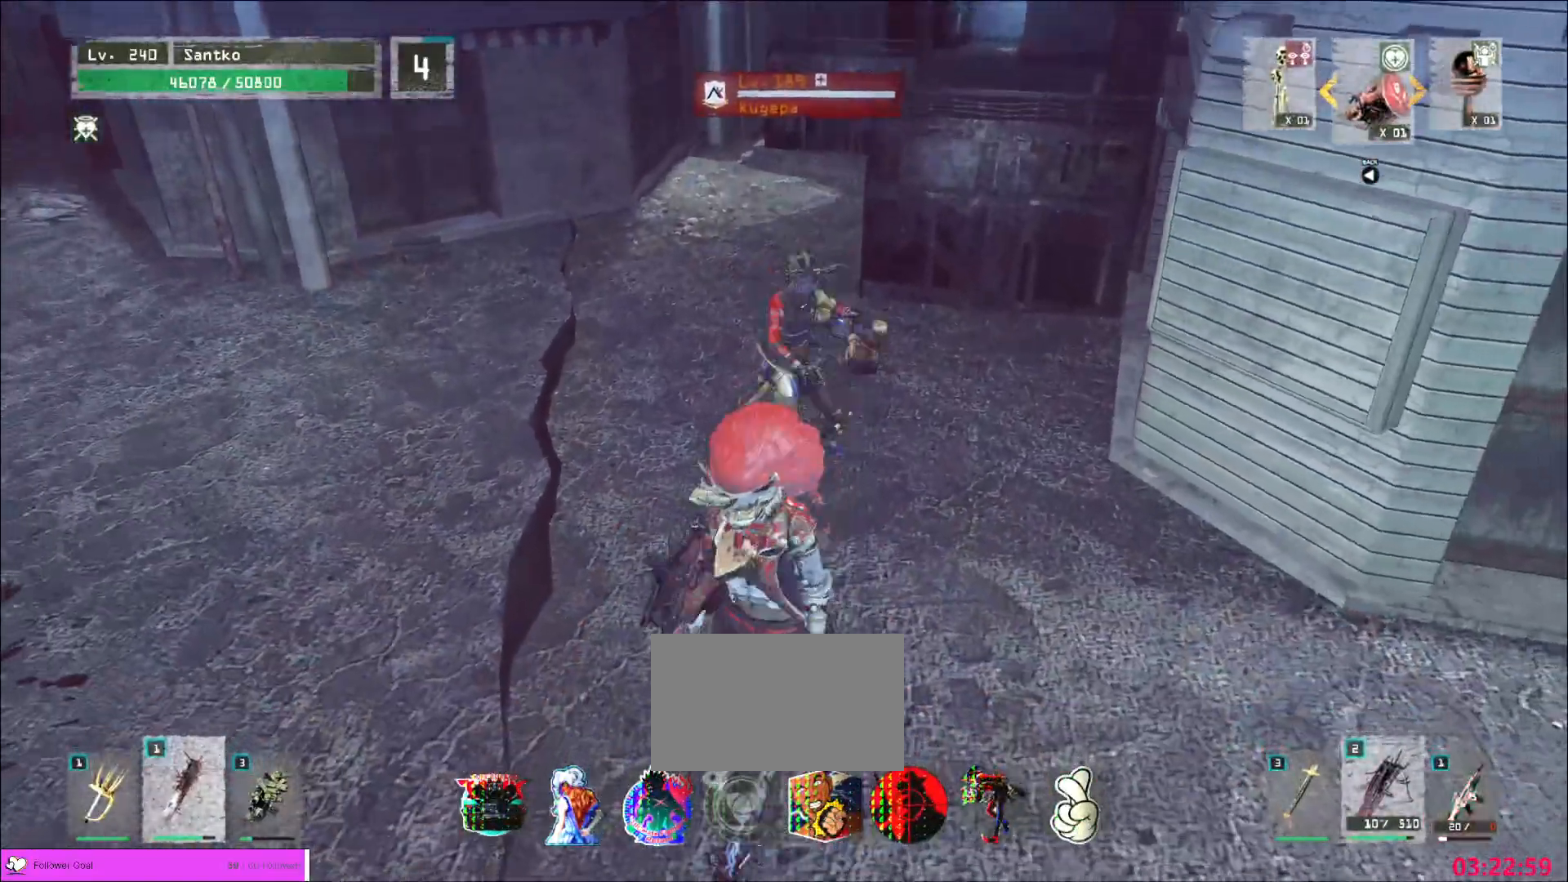
{"keys": ["q", "w"], "mouse": [], "events": [[80, "s", "up"], [160, "ctrl", "up"], [320, "w", "down"], [400, "a", "up"], [400, "mouse_left", "down"], [480, "mouse_left", "up"], [480, "q", "down"]]}
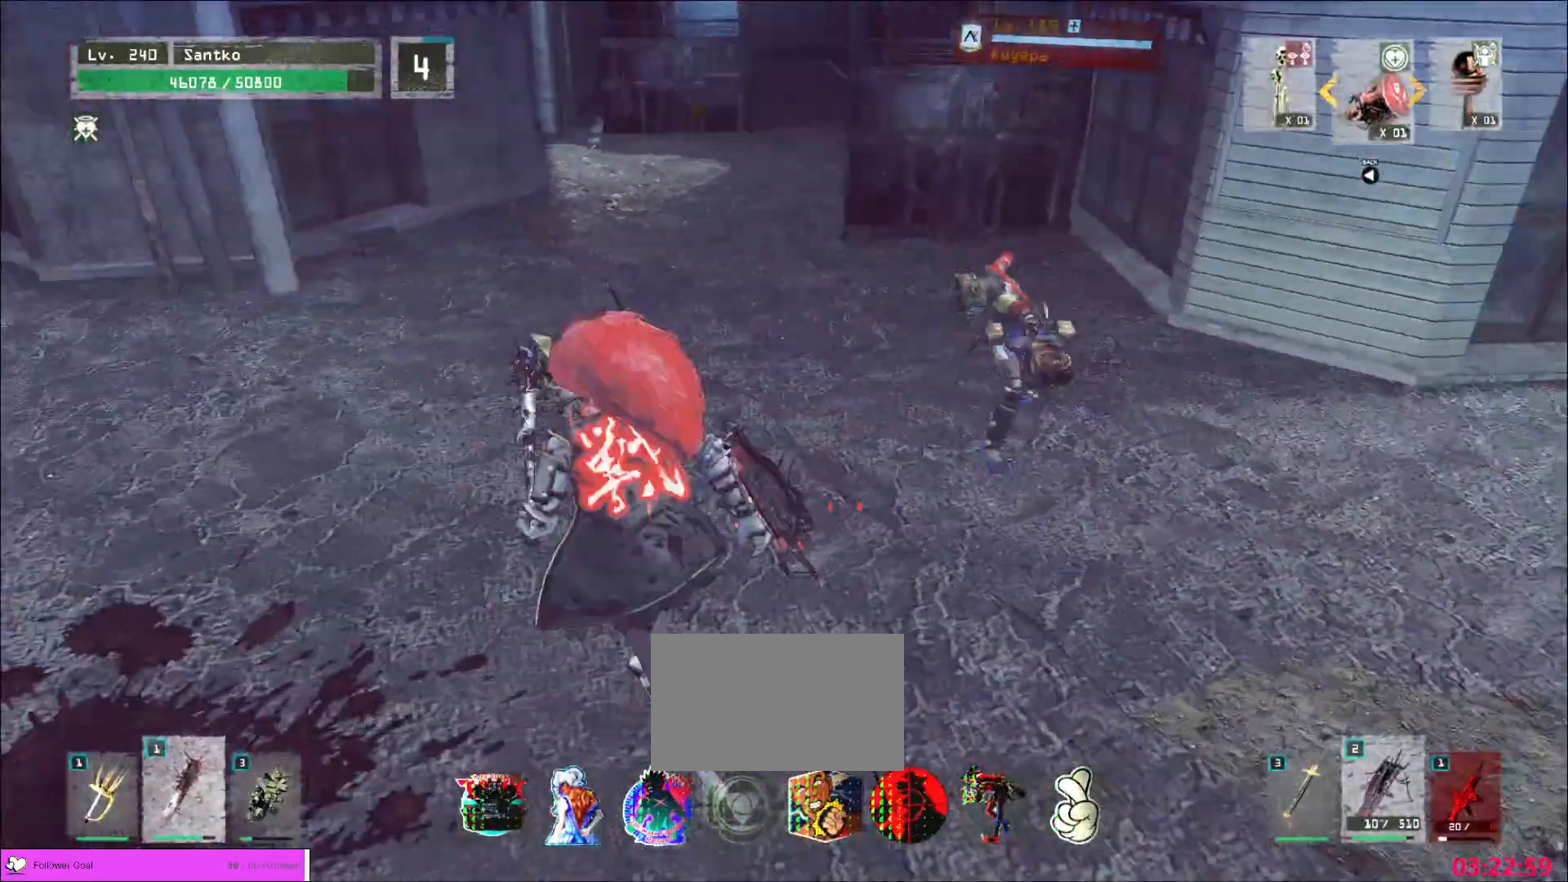
{"keys": ["w"], "mouse": ["left"], "events": [[80, "q", "up"], [480, "mouse_left", "down"]]}
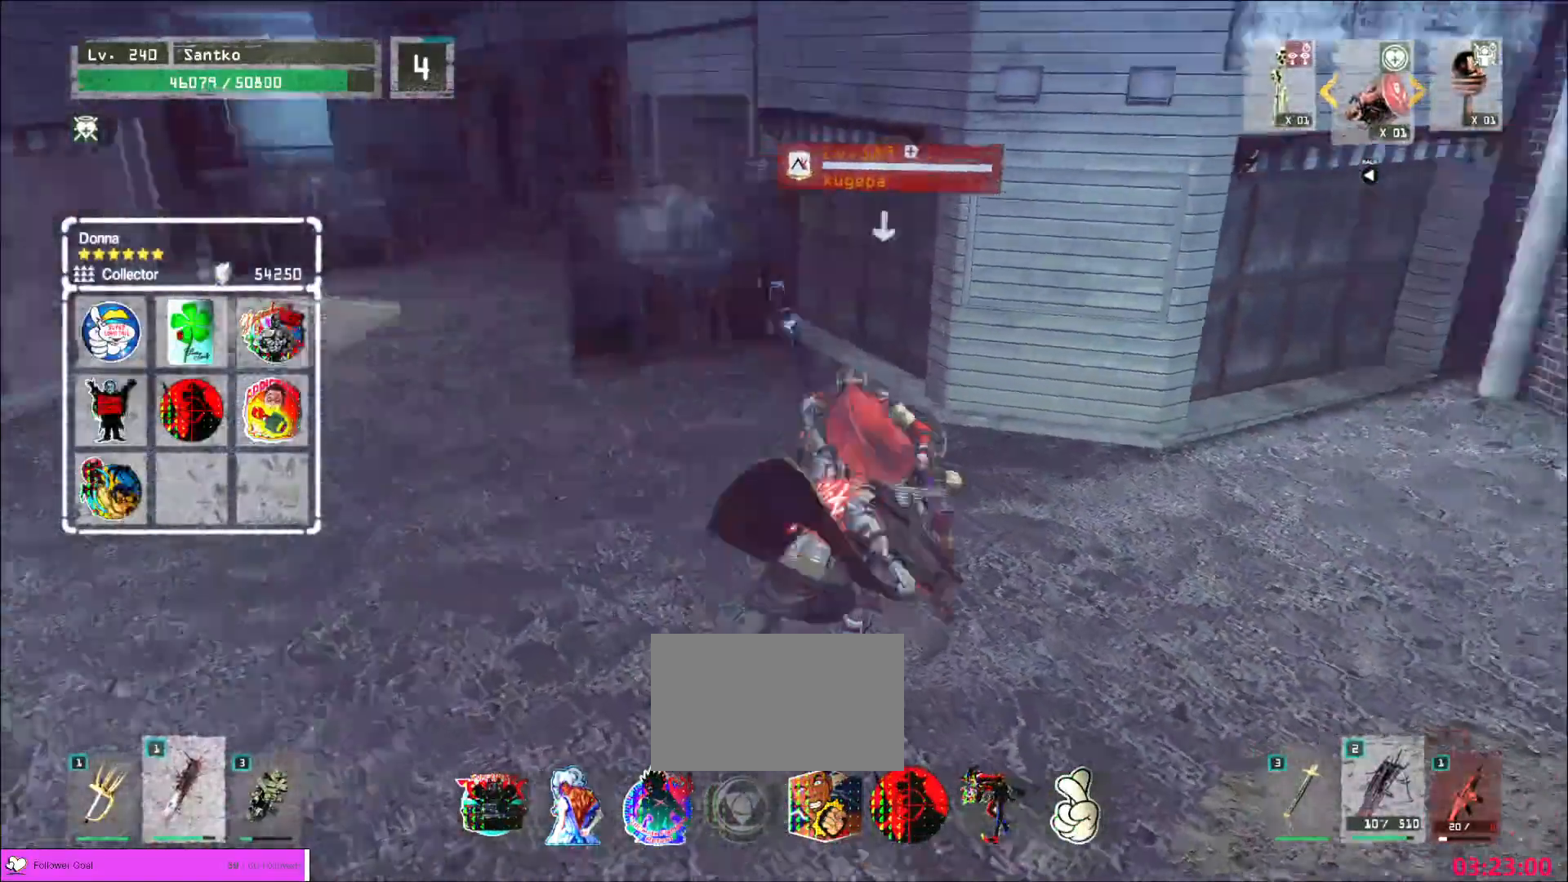
{"keys": ["q"], "mouse": [], "events": [[40, "mouse_left", "up"], [200, "w", "up"], [440, "q", "down"]]}
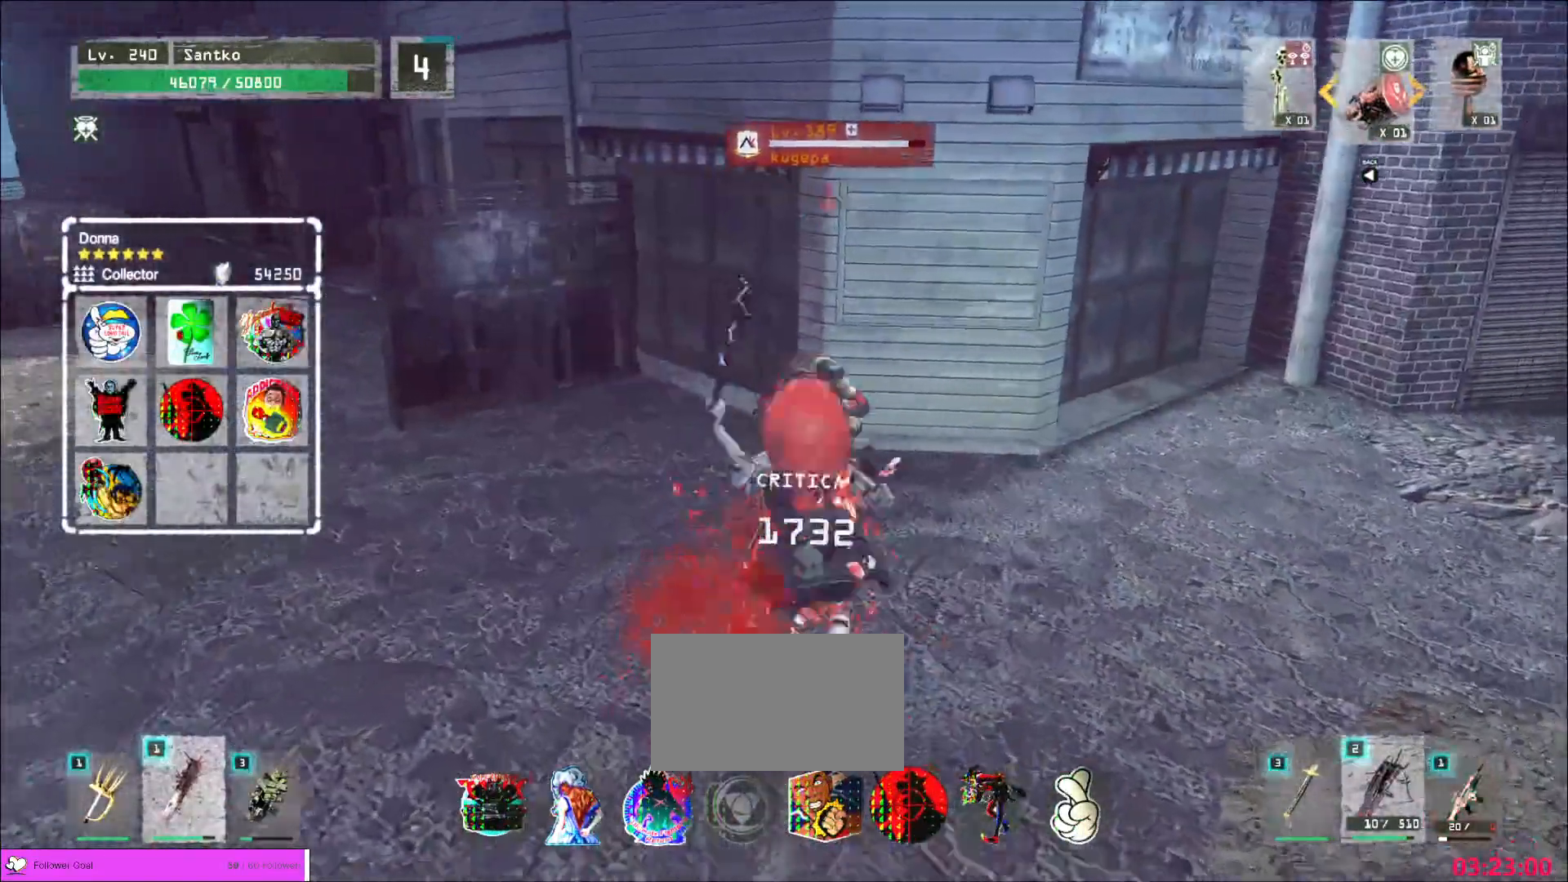
{"keys": [], "mouse": ["wheel"], "events": [[80, "q", "up"], [280, "mouse_wheel", "down"]]}
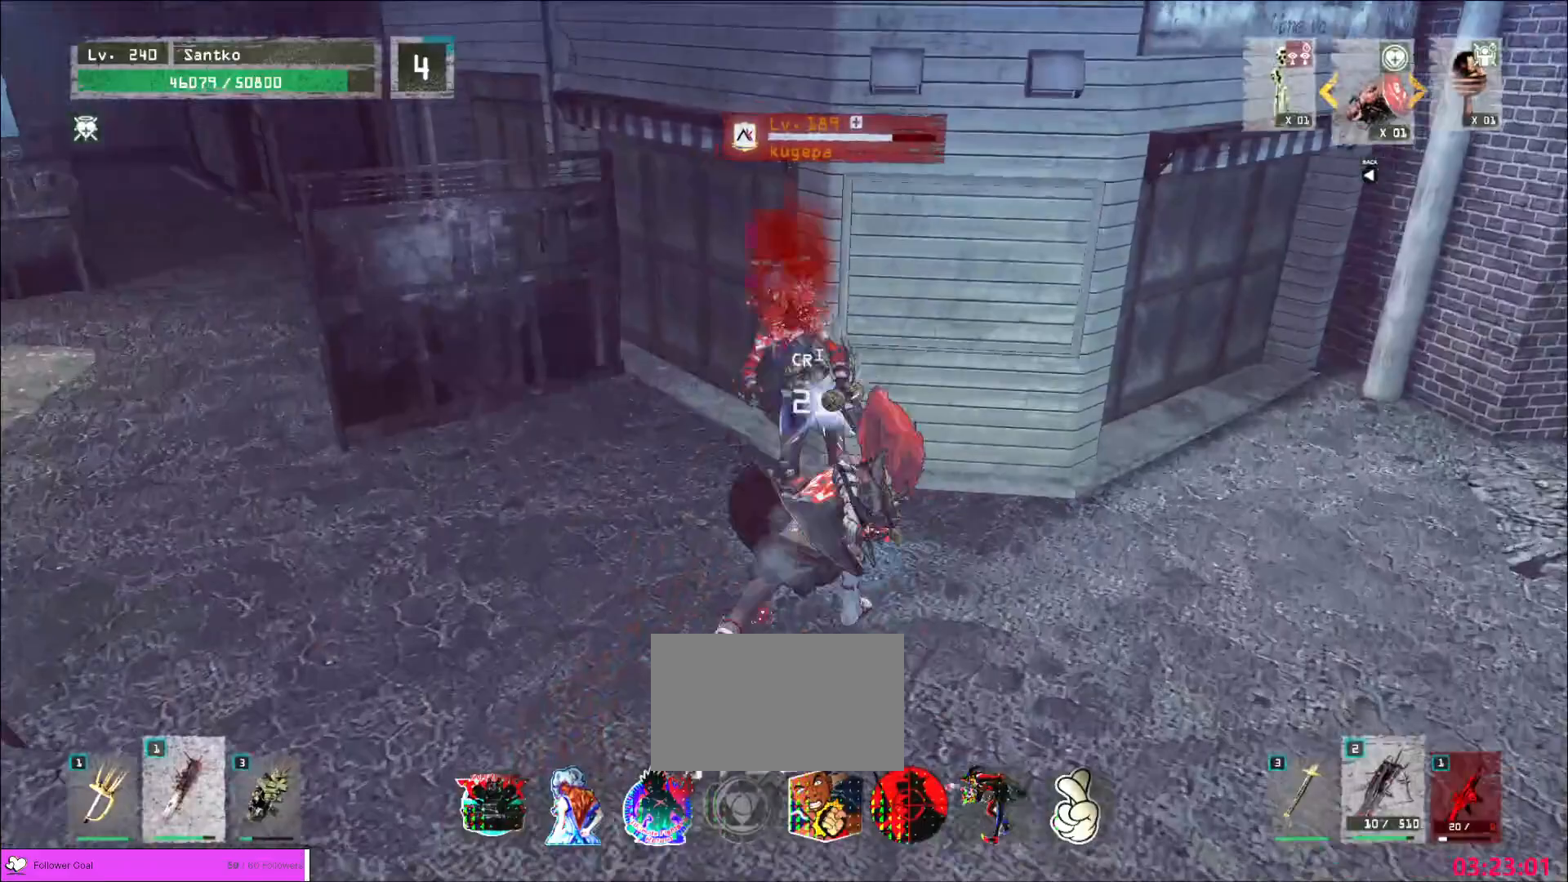
{"keys": ["a", "d", "s"], "mouse": [], "events": [[280, "s", "down"], [320, "d", "down"], [360, "mouse_wheel", "up"], [480, "a", "down"]]}
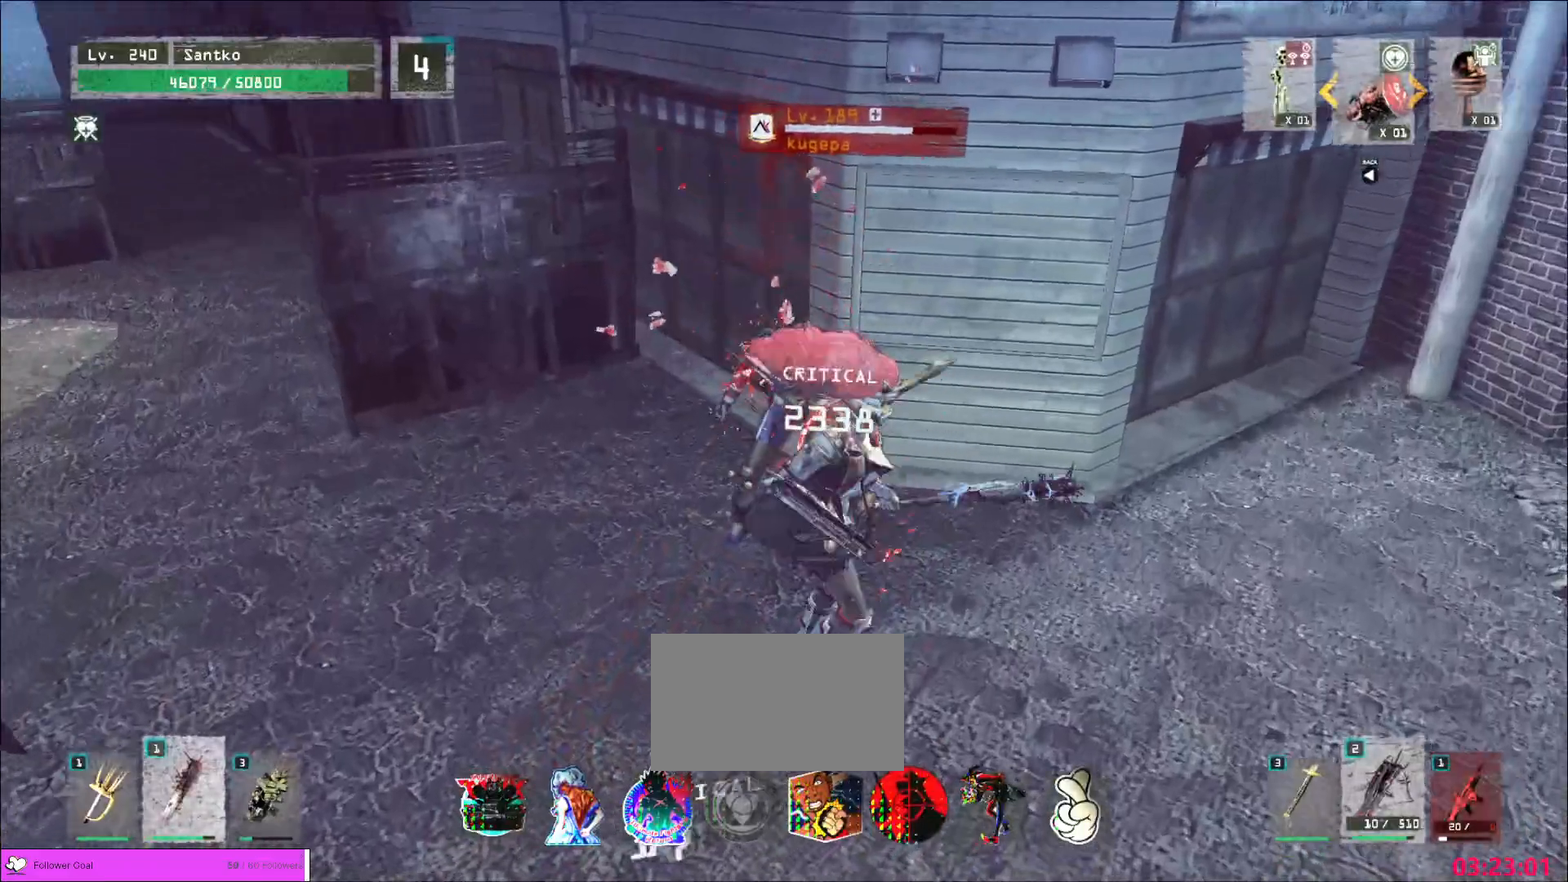
{"keys": ["d", "w"], "mouse": ["left"], "events": [[40, "ctrl", "down"], [120, "d", "up"], [160, "ctrl", "up"], [160, "s", "up"], [360, "w", "down"], [400, "a", "up"], [480, "d", "down"], [520, "mouse_left", "down"]]}
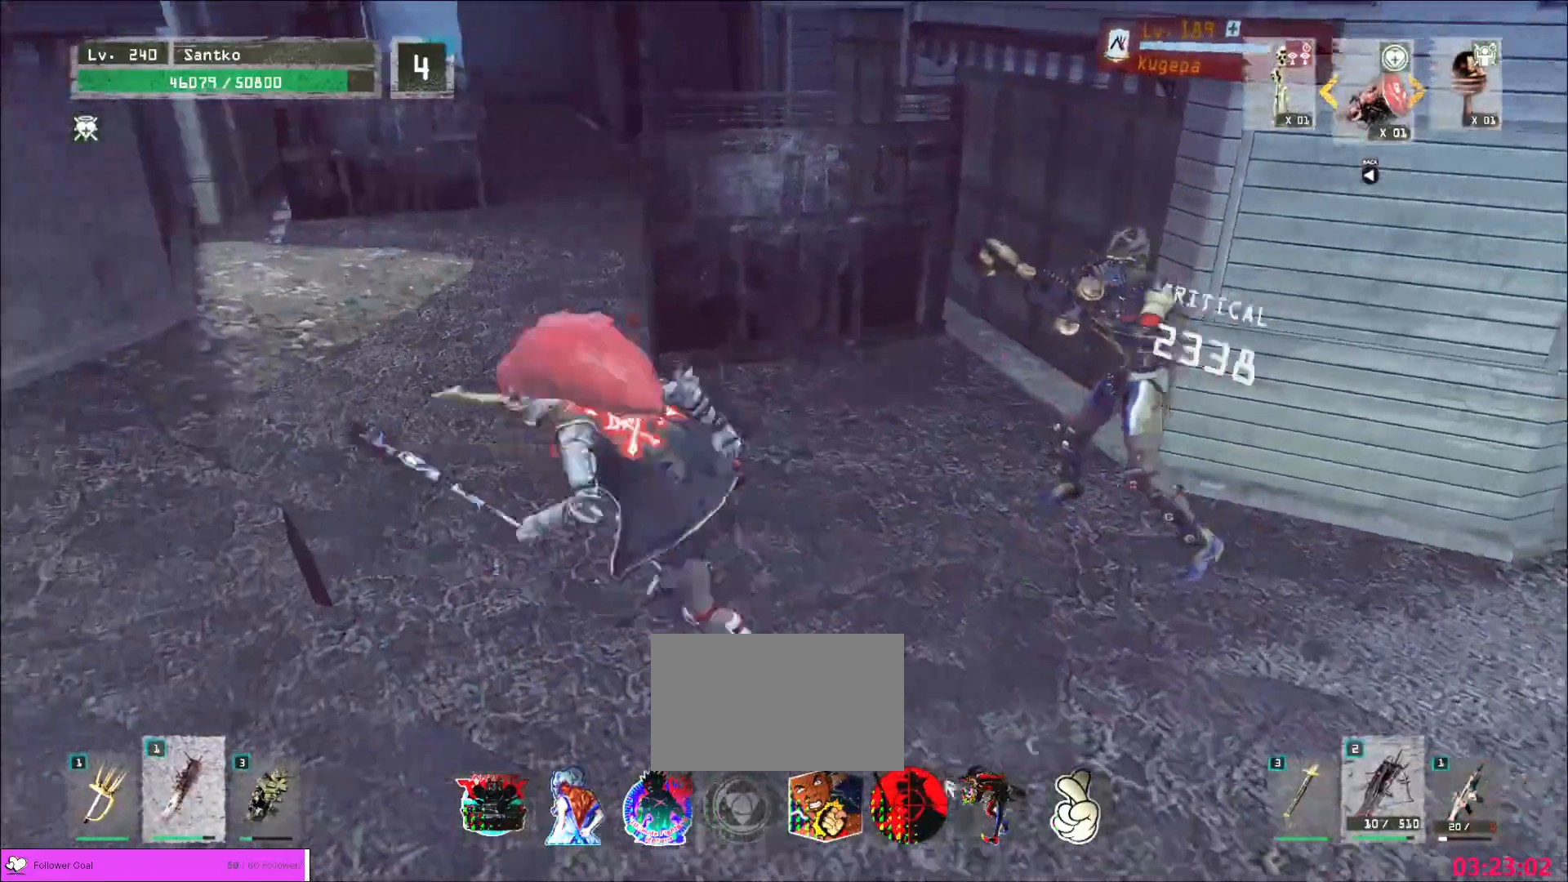
{"keys": [], "mouse": [], "events": [[80, "mouse_left", "up"], [120, "q", "down"], [200, "q", "up"], [280, "w", "up"], [320, "d", "up"]]}
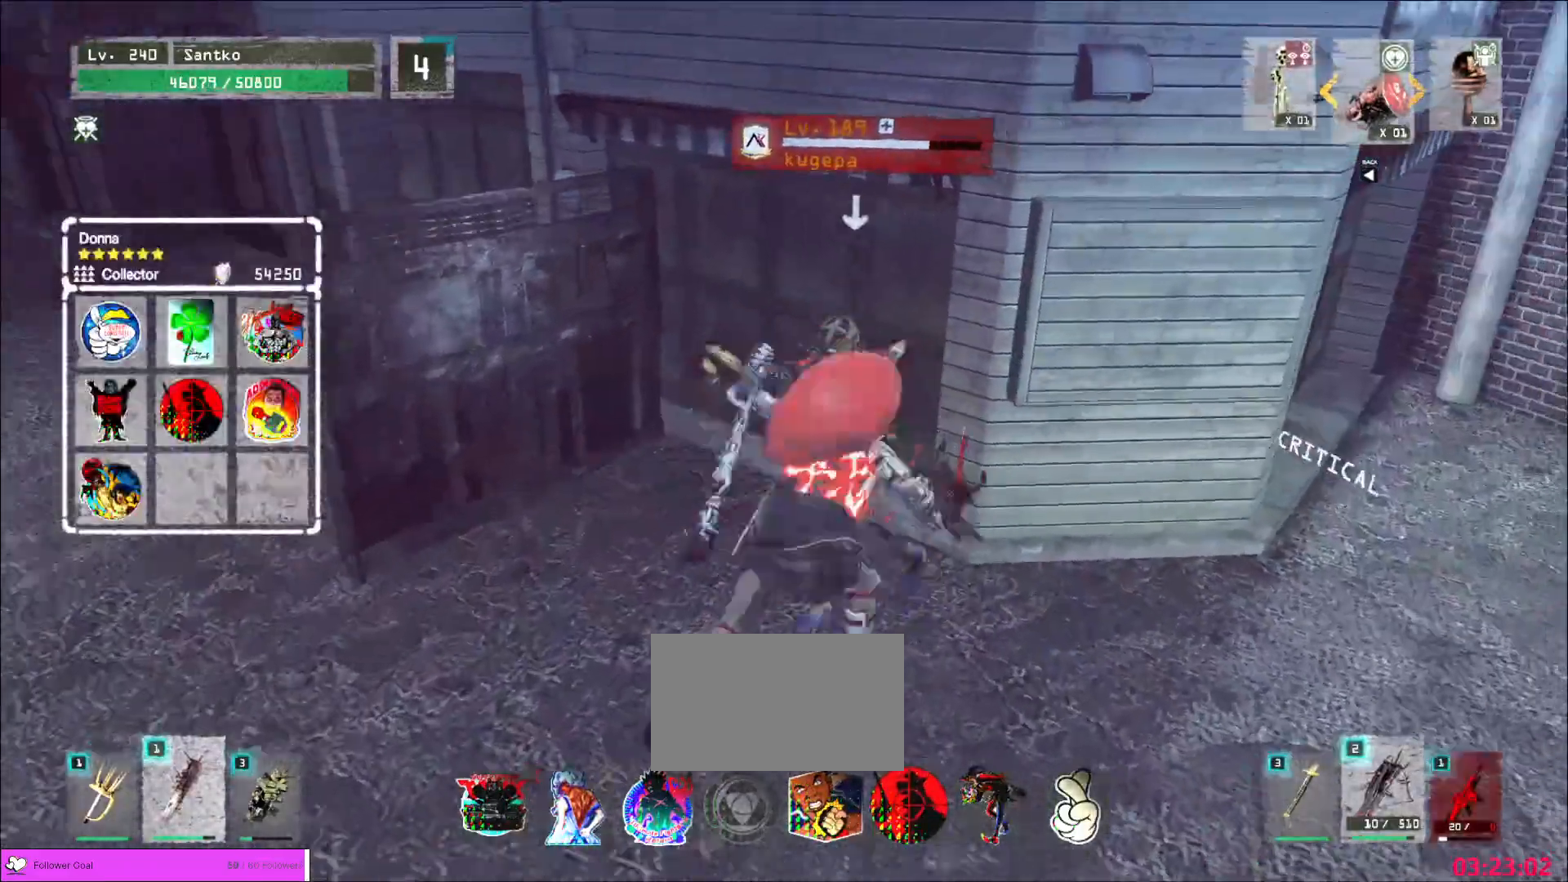
{"keys": [], "mouse": [], "events": [[400, "mouse_left", "down"], [480, "mouse_left", "up"]]}
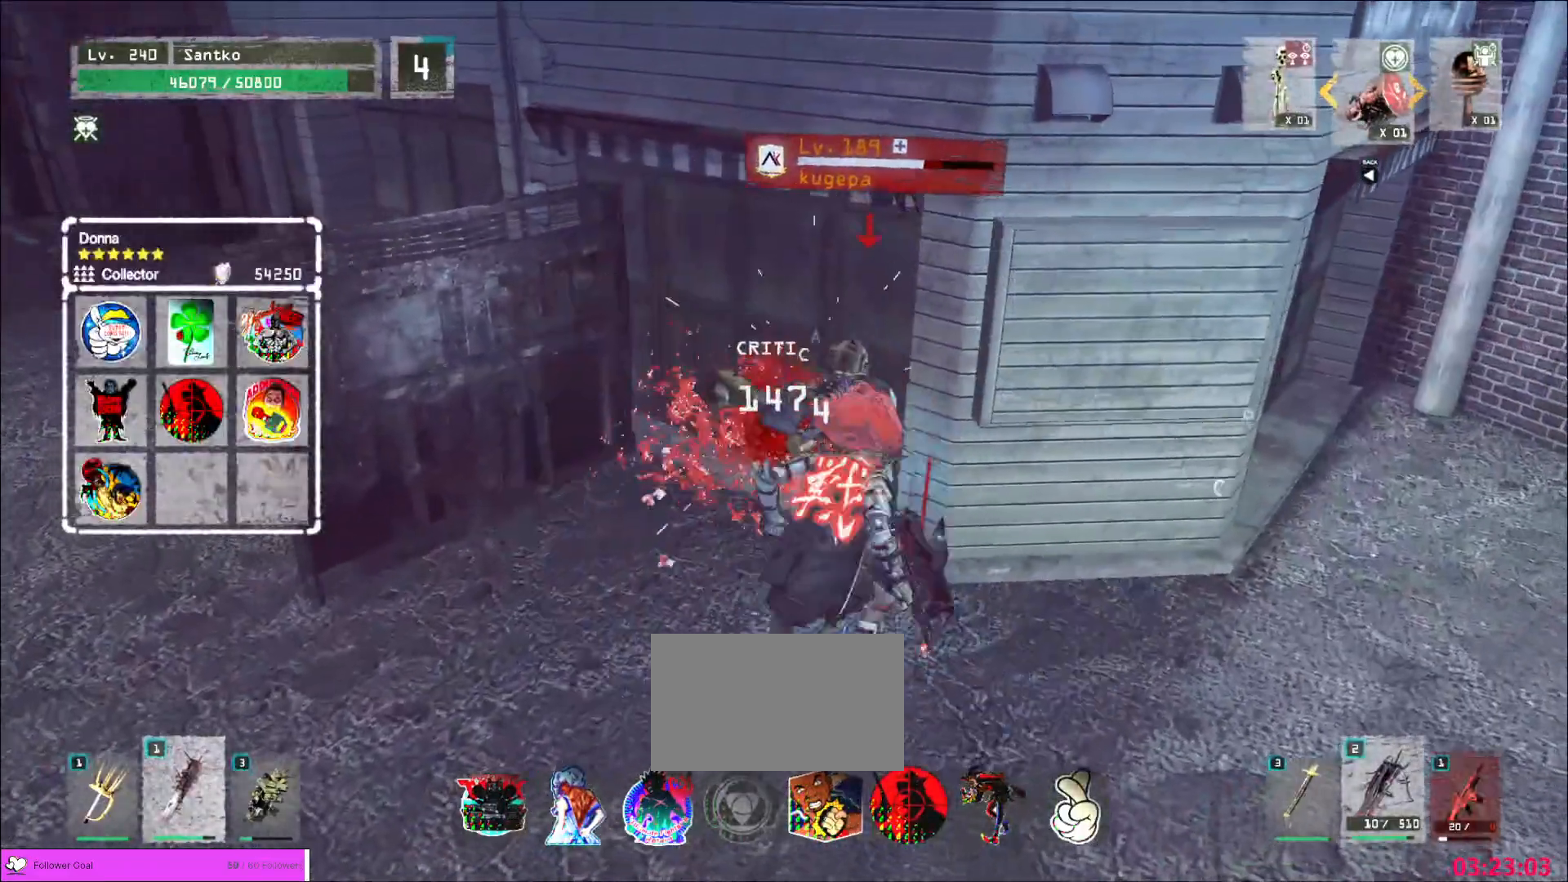
{"keys": [], "mouse": [], "events": [[320, "q", "down"], [400, "q", "up"]]}
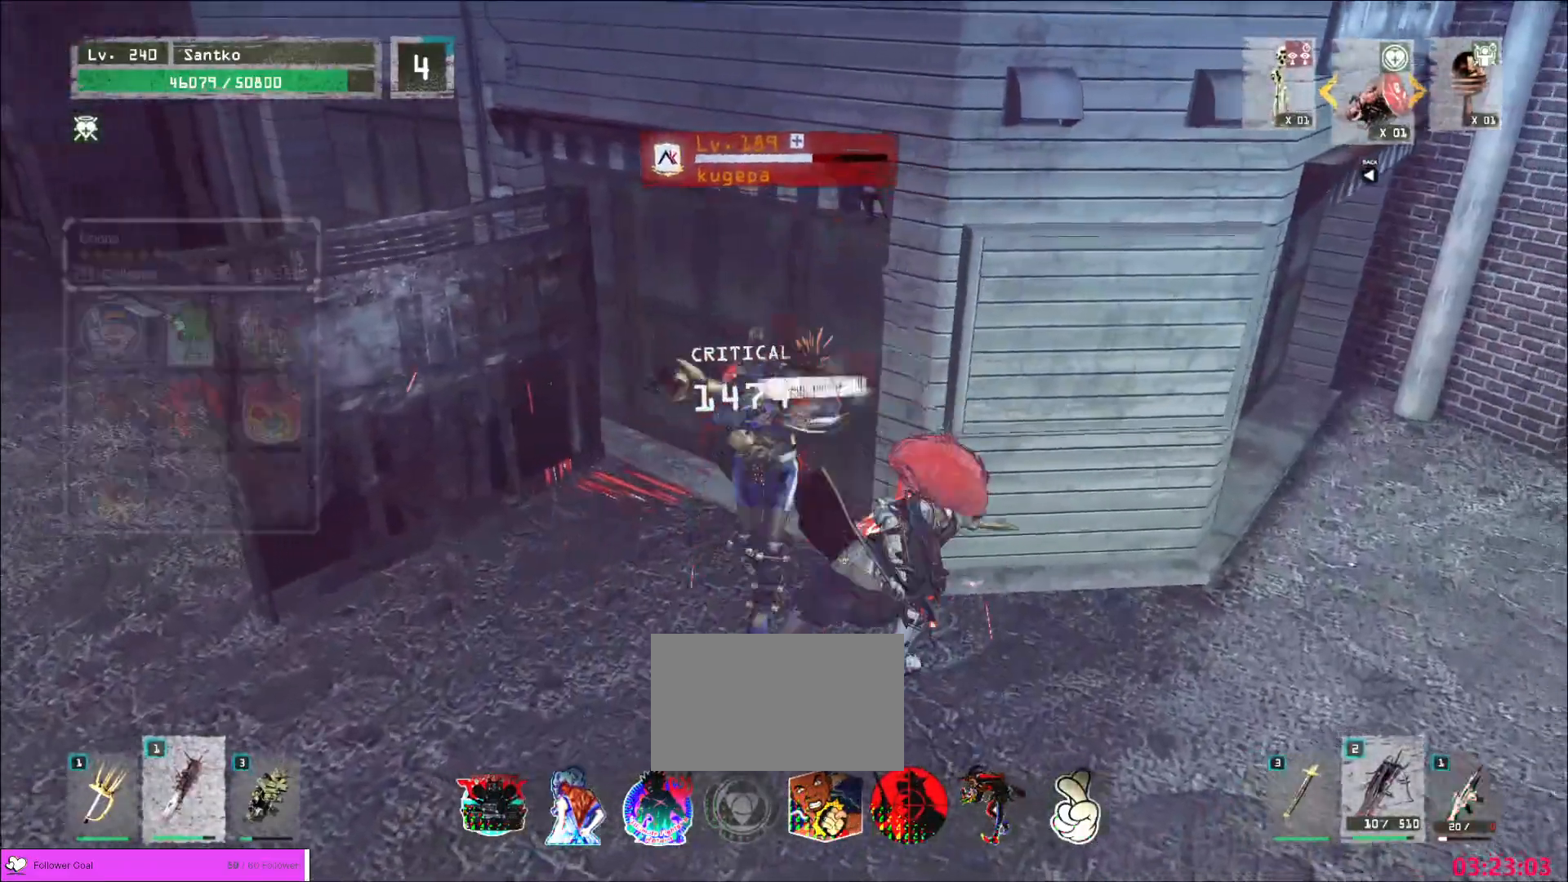
{"keys": ["s"], "mouse": ["wheel"], "events": [[40, "mouse_wheel", "down"], [520, "s", "down"]]}
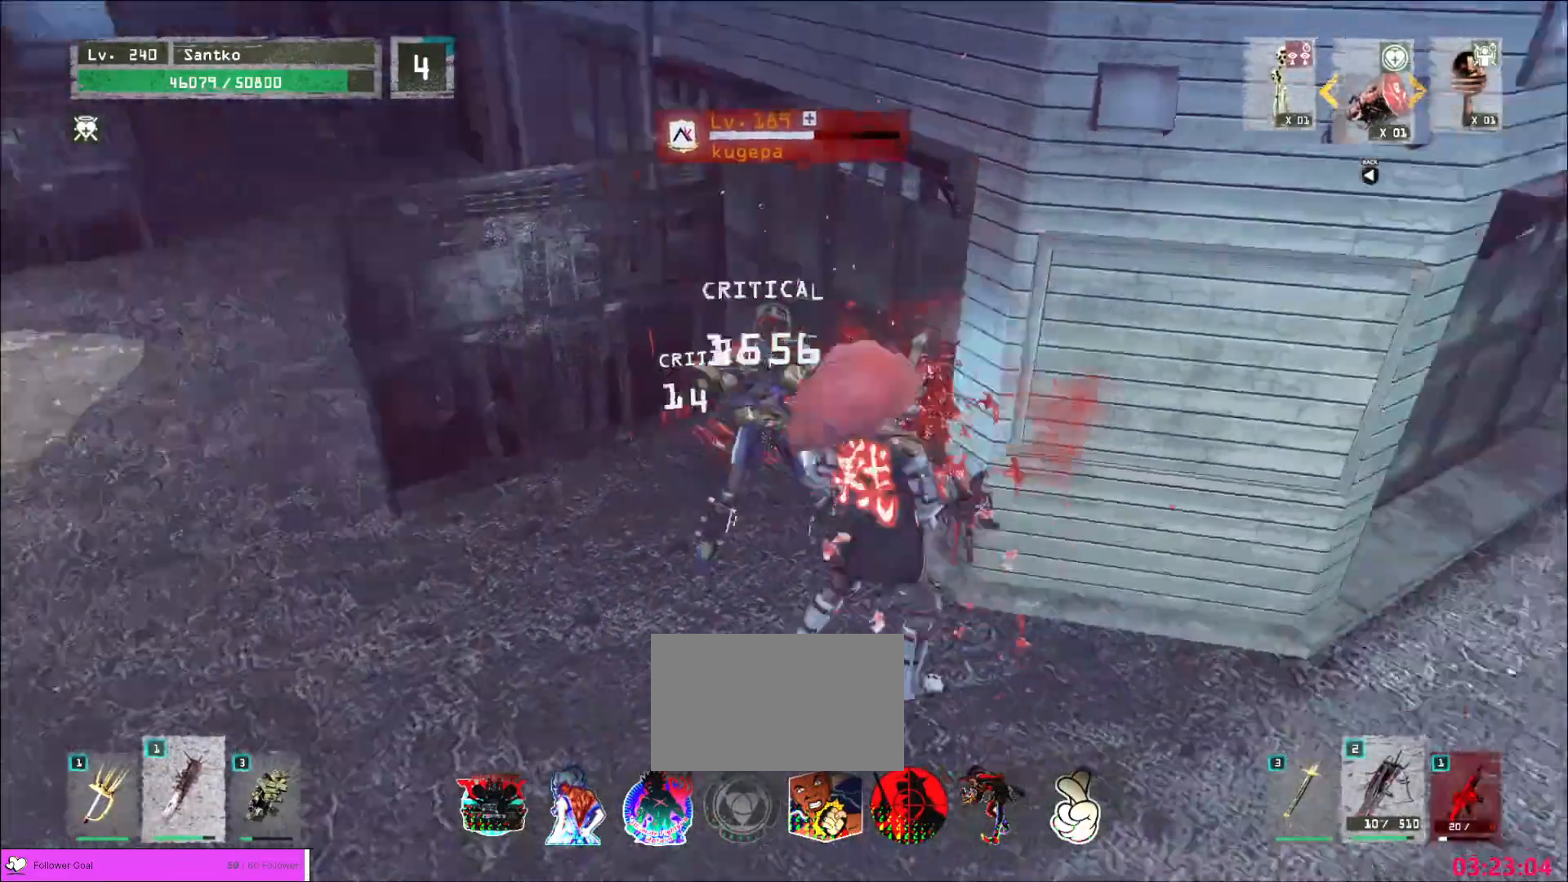
{"keys": ["s"], "mouse": [], "events": [[80, "mouse_wheel", "up"]]}
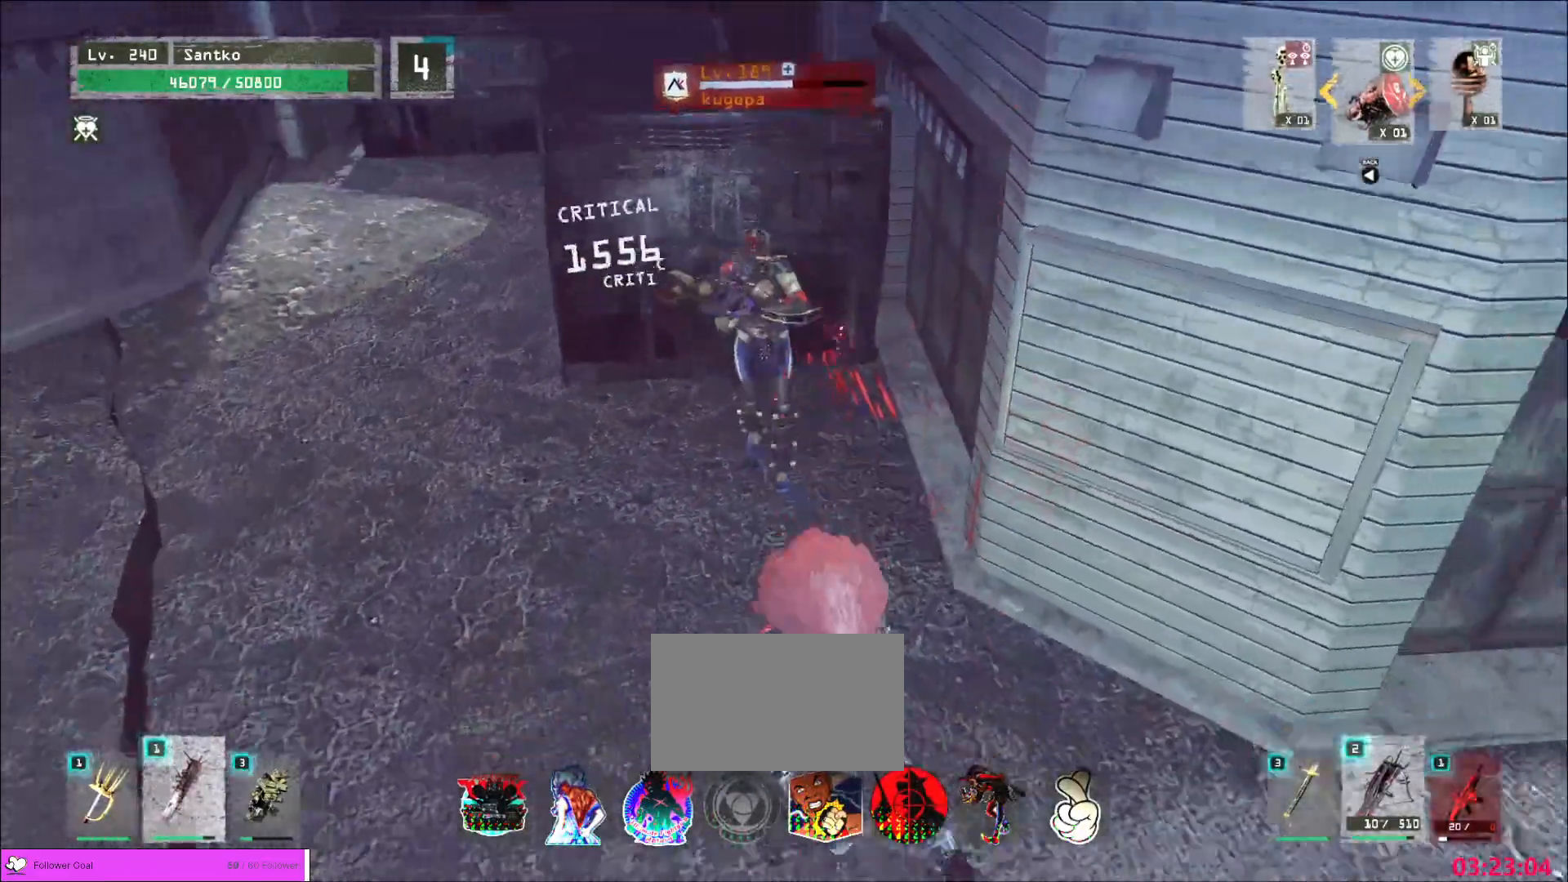
{"keys": ["q"], "mouse": [], "events": [[120, "s", "up"], [520, "q", "down"]]}
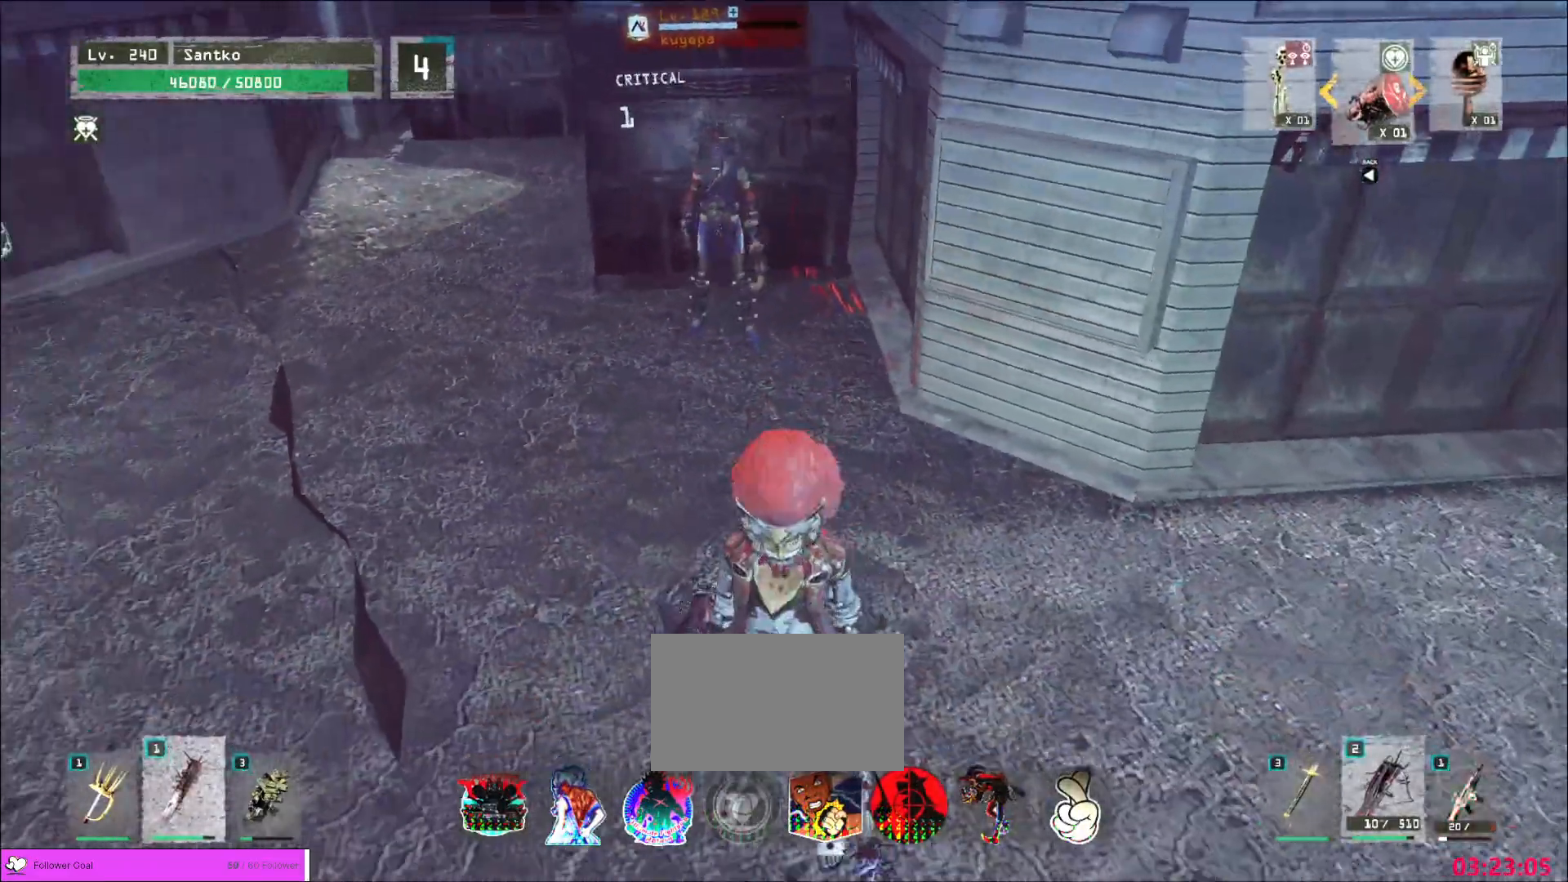
{"keys": ["s"], "mouse": [], "events": [[40, "q", "up"], [120, "q", "down"], [200, "q", "up"], [320, "s", "down"]]}
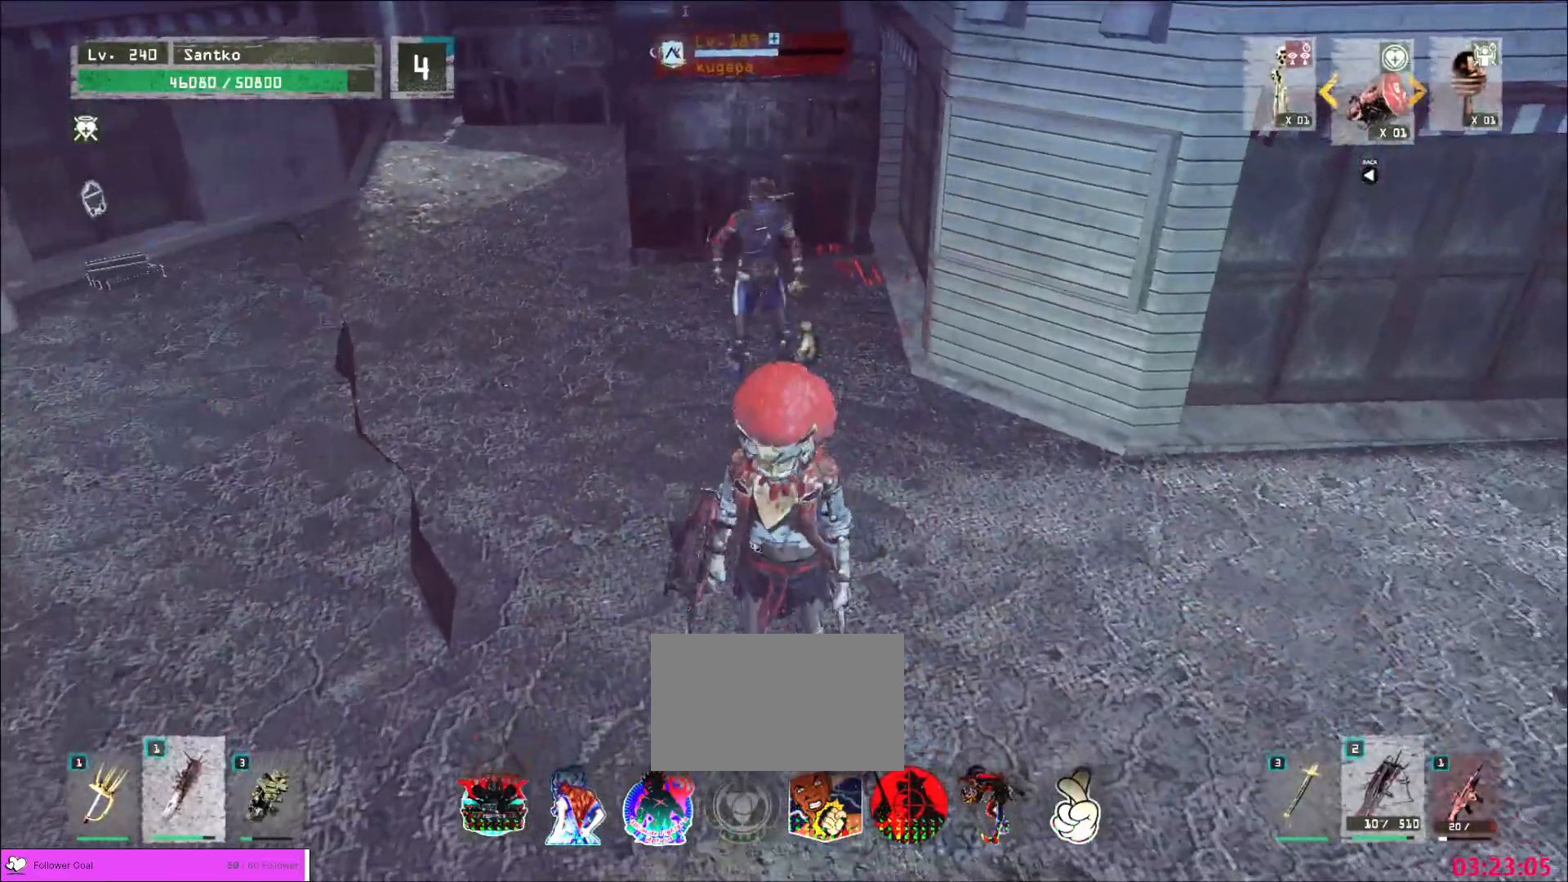
{"keys": ["w"], "mouse": ["left"], "events": [[120, "a", "down"], [120, "ctrl", "down"], [240, "s", "up"], [280, "ctrl", "up"], [440, "w", "down"], [520, "a", "up"], [520, "mouse_left", "down"]]}
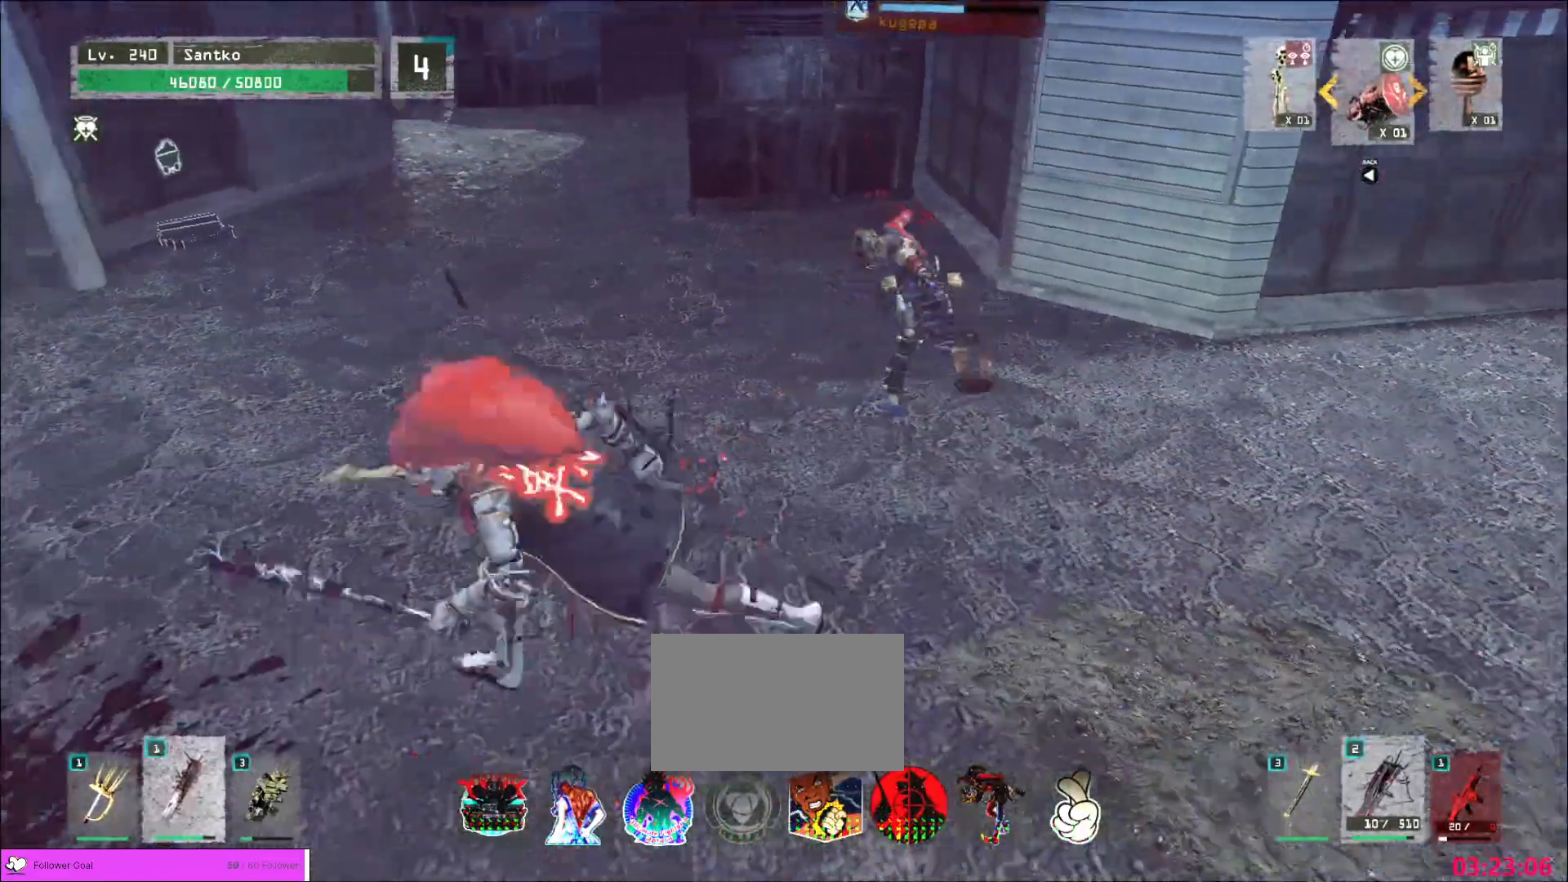
{"keys": [], "mouse": [], "events": [[40, "q", "down"], [80, "mouse_left", "up"], [160, "q", "up"], [440, "w", "up"]]}
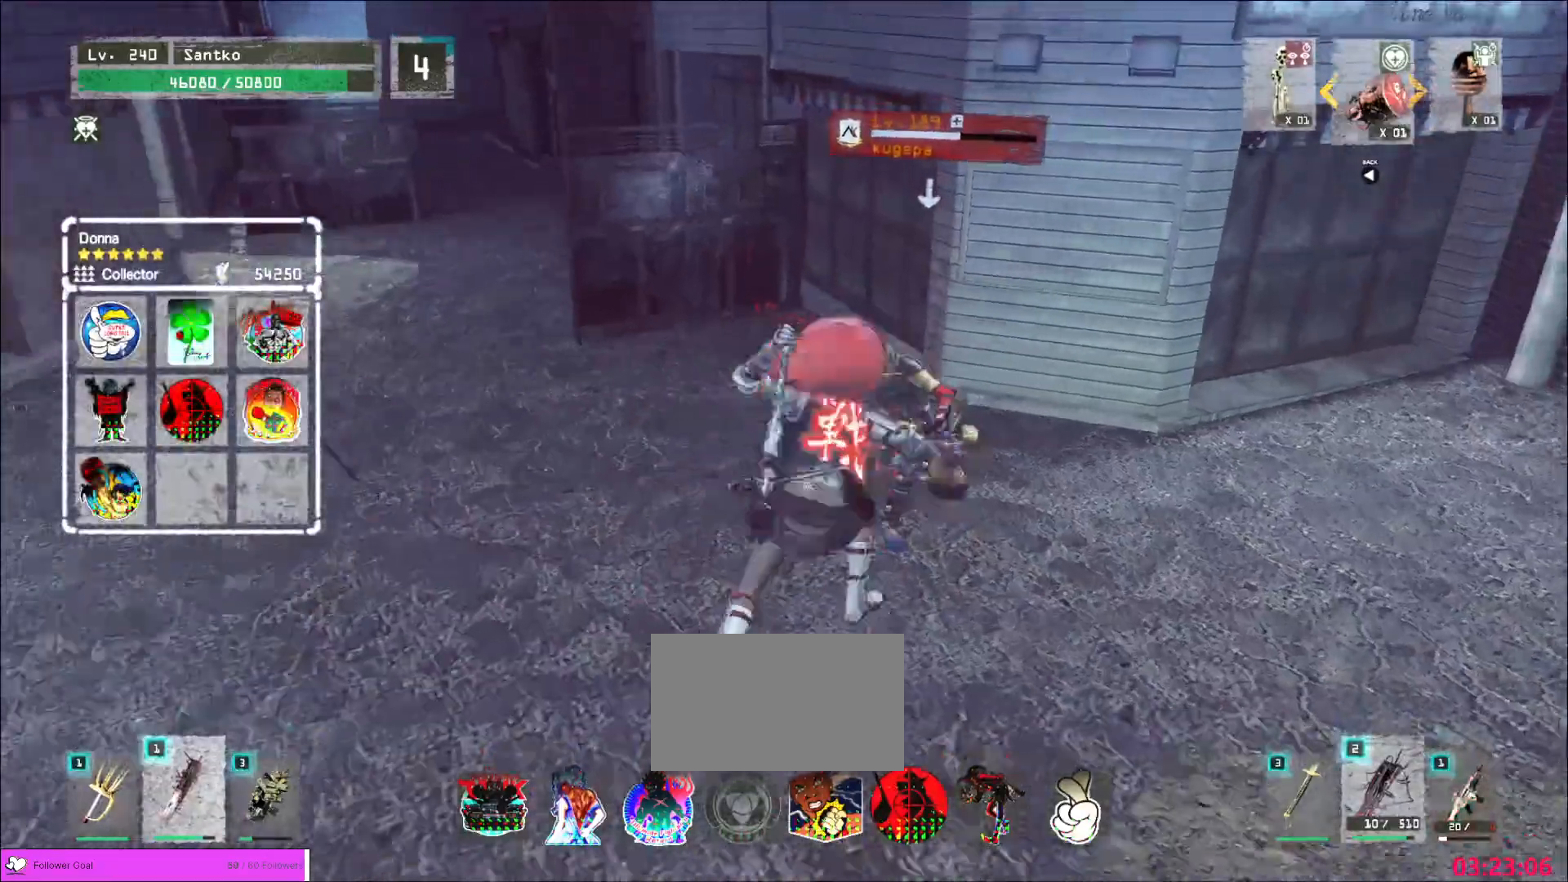
{"keys": ["q"], "mouse": [], "events": [[120, "mouse_left", "down"], [200, "mouse_left", "up"], [480, "q", "down"]]}